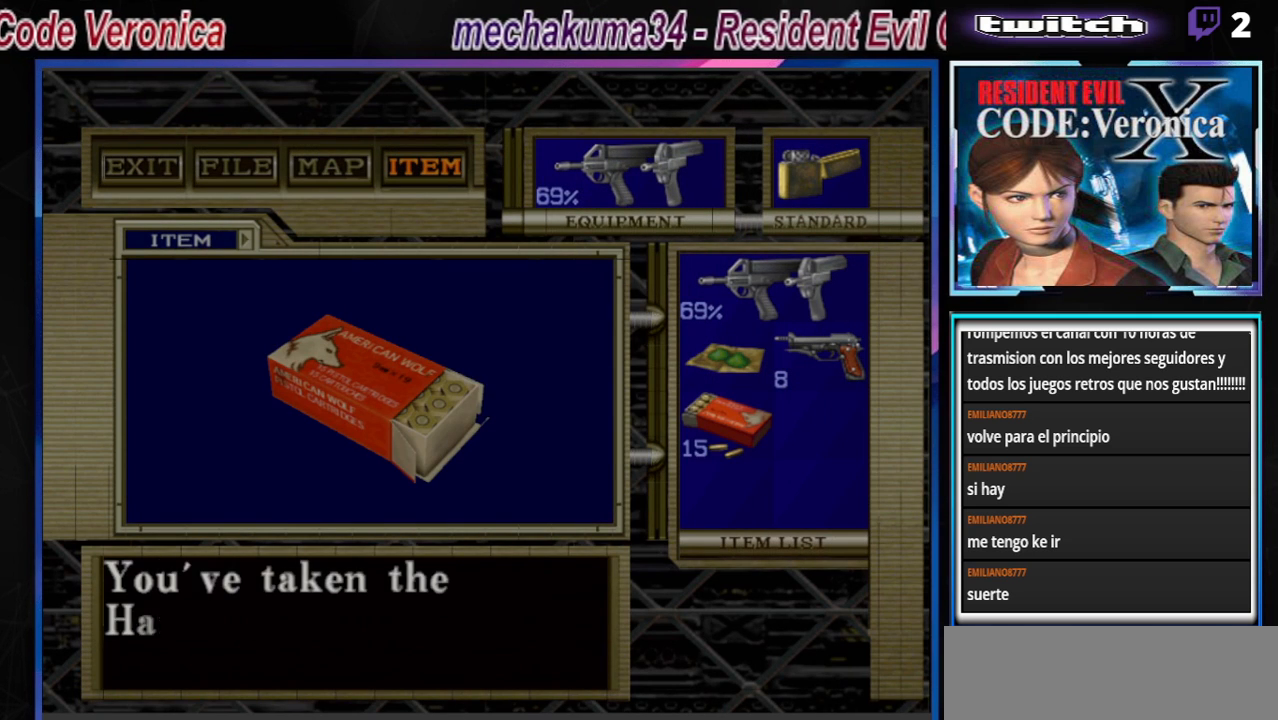
Gameplay with a controller (Xbox layout); each line is a JSON object with the inputs held at the frame after it. "events" lists button and stick changes between this image and that frame as [ms after this image, input, new state], when the widget could be followed in between. Not read: L3 R3 SHARE right_stick.
{"buttons": [], "left_stick": "center", "events": [[200, "A", "down"], [333, "A", "up"]]}
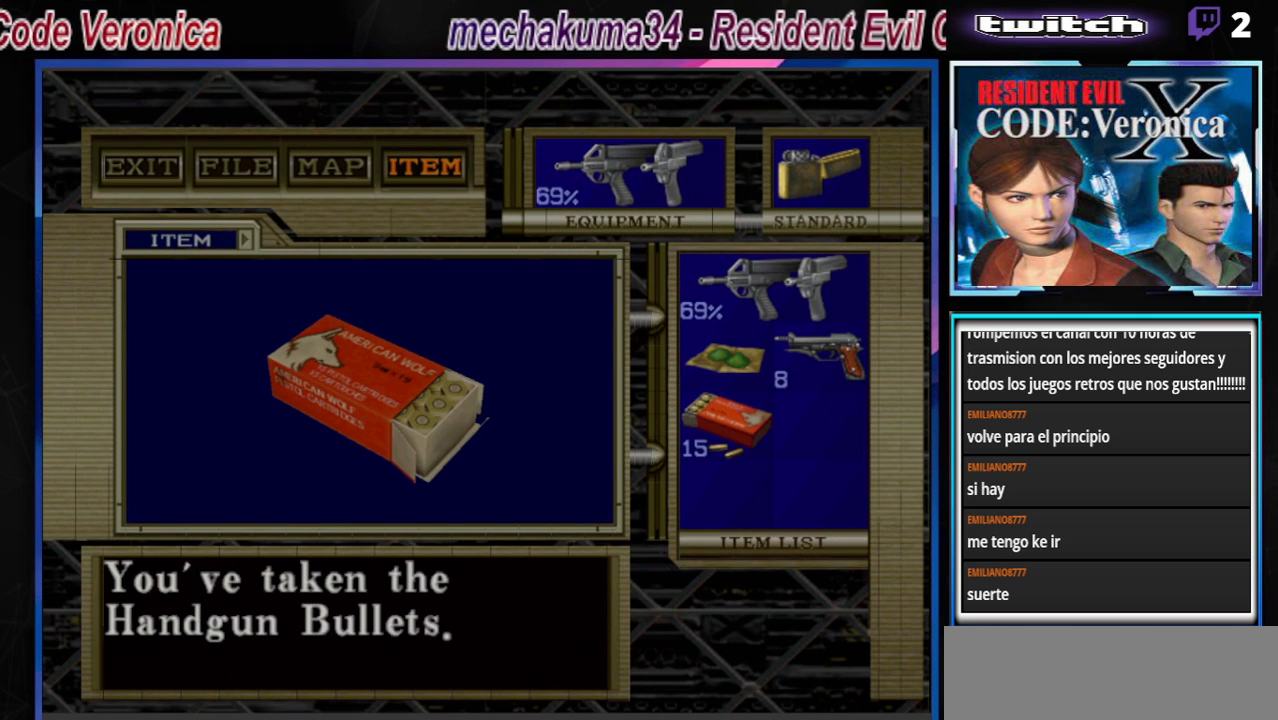
{"buttons": [], "left_stick": "center", "events": [[100, "A", "down"], [200, "A", "up"]]}
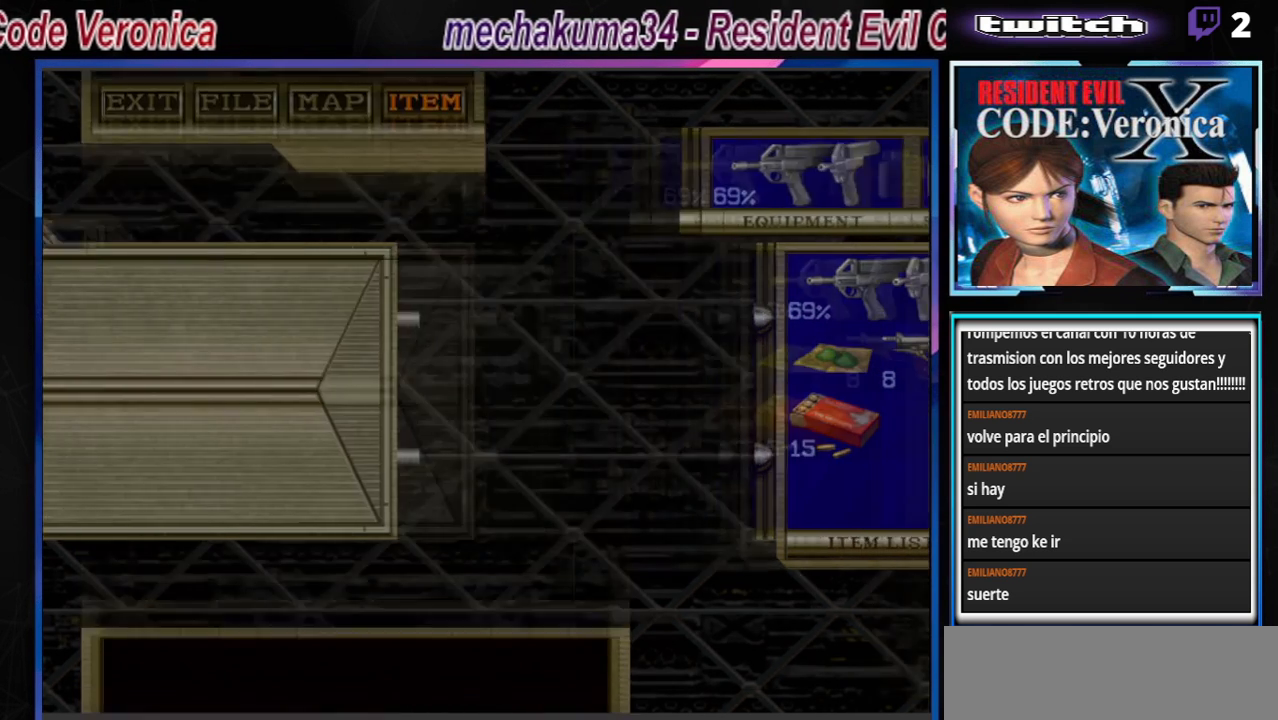
{"buttons": ["A"], "left_stick": "up-left", "events": [[333, "left_stick", "up-left"], [433, "A", "down"]]}
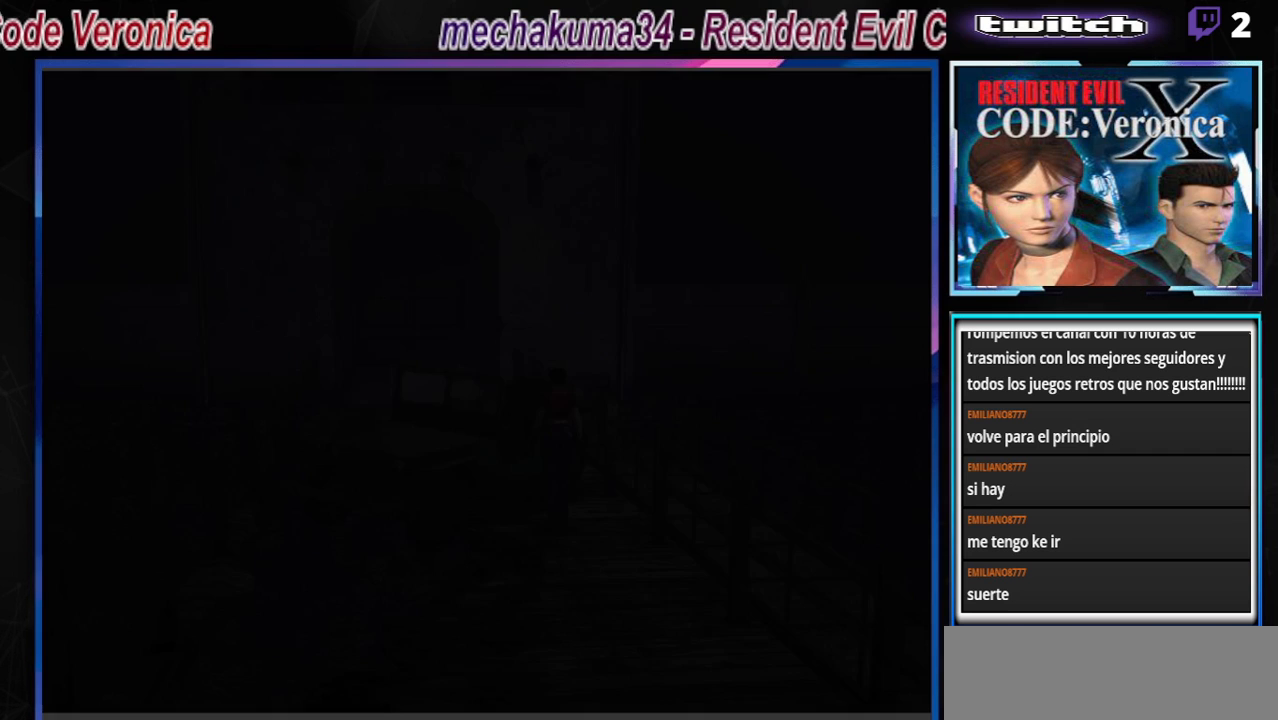
{"buttons": ["A"], "left_stick": "left", "events": [[33, "A", "up"], [133, "A", "down"], [233, "A", "up"], [467, "A", "down"], [467, "left_stick", "left"]]}
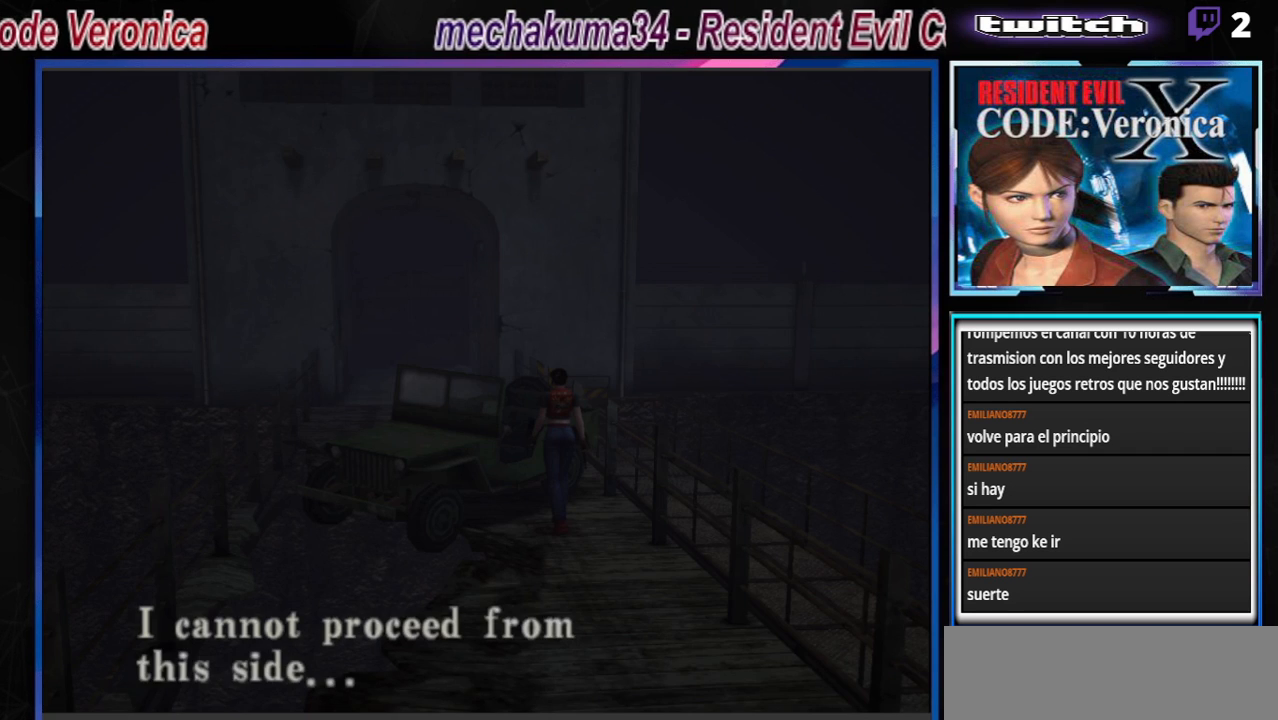
{"buttons": ["B"], "left_stick": "left", "events": [[100, "A", "up"], [267, "B", "down"]]}
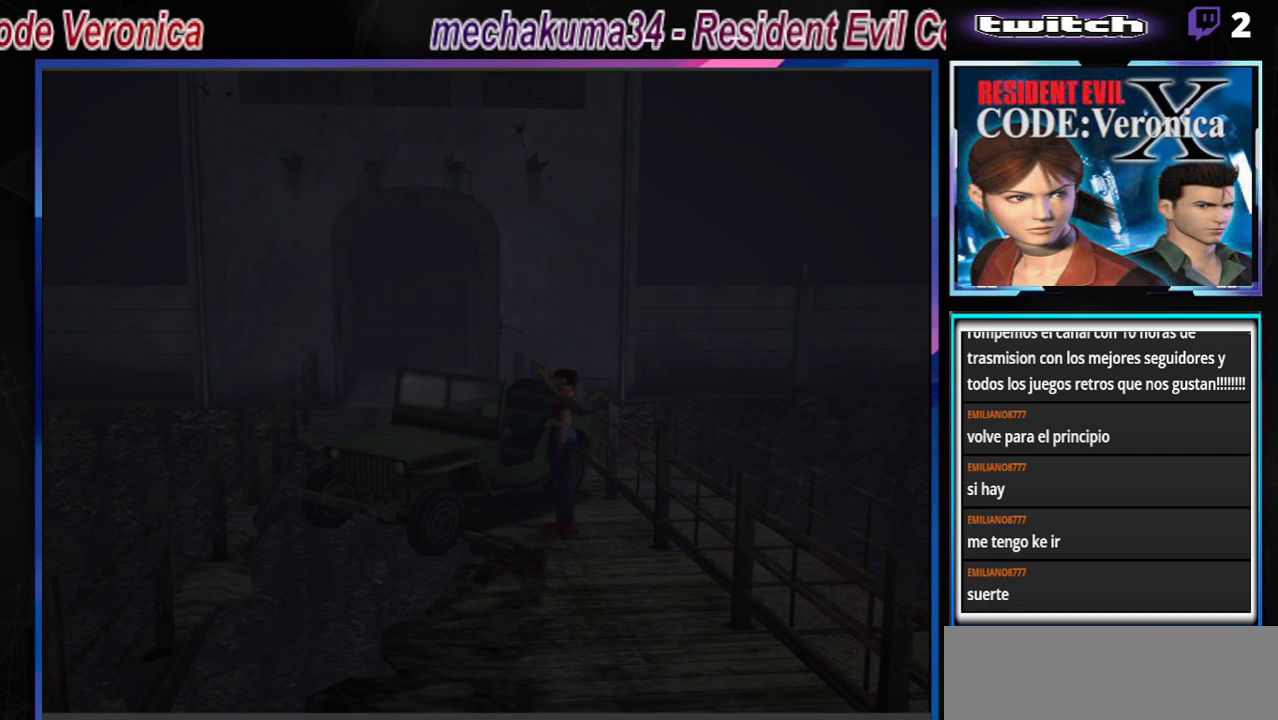
{"buttons": ["B"], "left_stick": "up-left", "events": [[367, "left_stick", "up-left"]]}
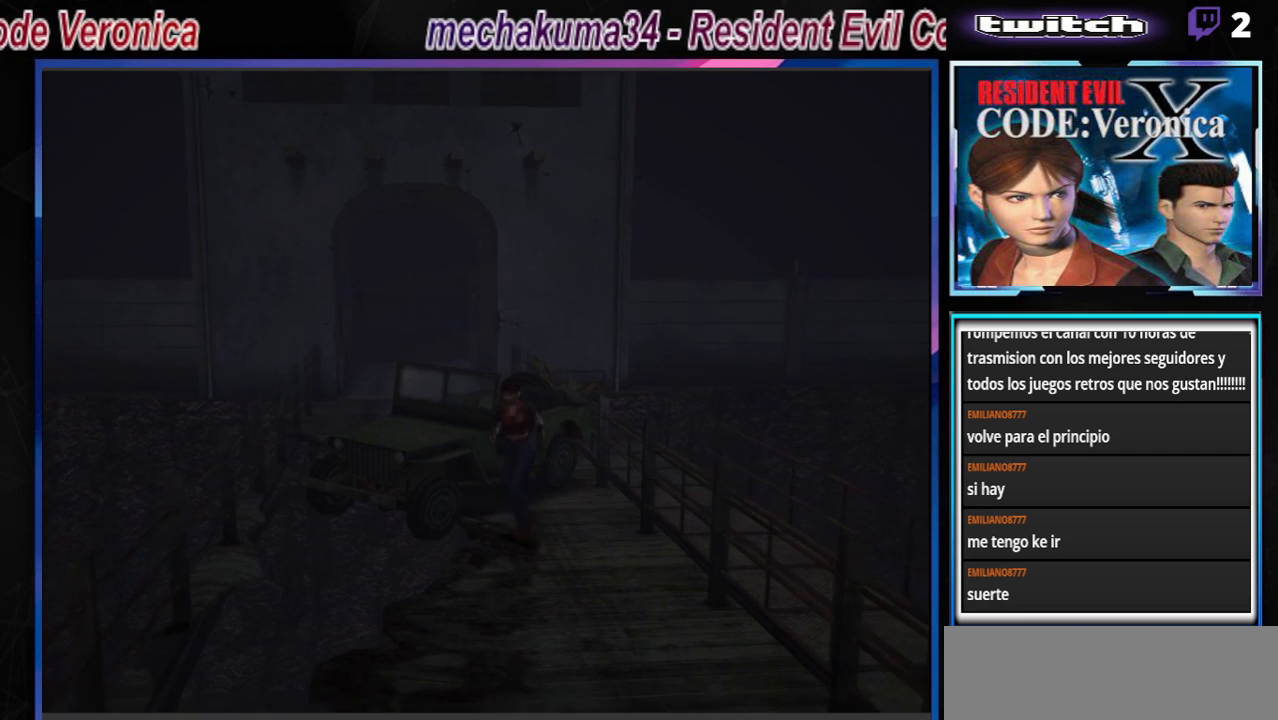
{"buttons": ["B"], "left_stick": "up-right", "events": [[133, "A", "down"], [233, "left_stick", "up"], [267, "A", "up"], [333, "left_stick", "up-right"]]}
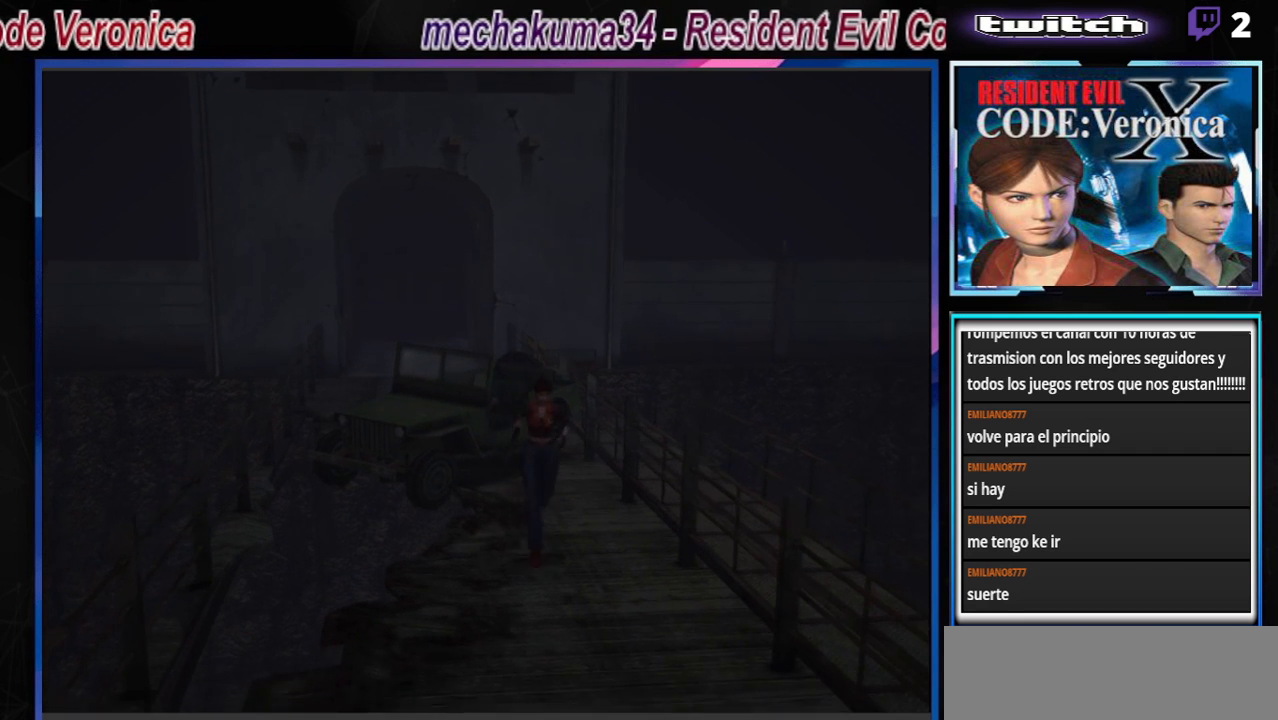
{"buttons": ["B"], "left_stick": "up", "events": [[100, "left_stick", "up"]]}
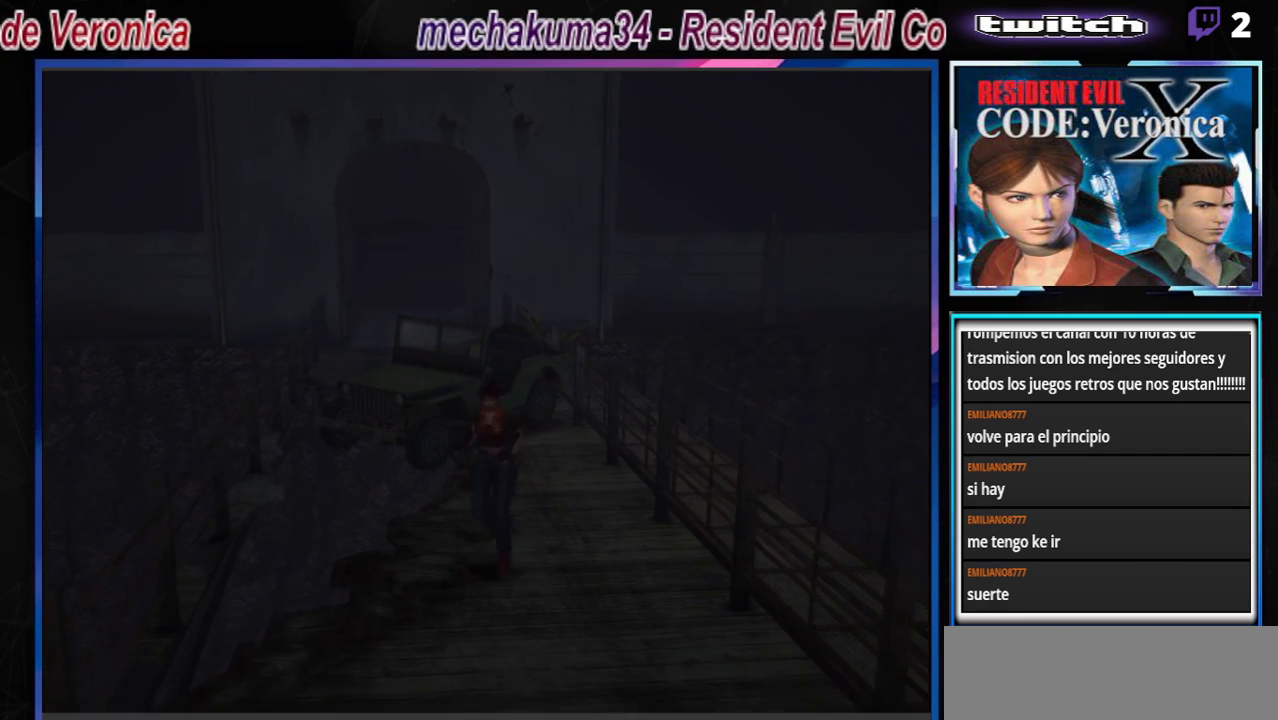
{"buttons": ["B"], "left_stick": "up", "events": [[100, "left_stick", "up-left"], [467, "left_stick", "up"]]}
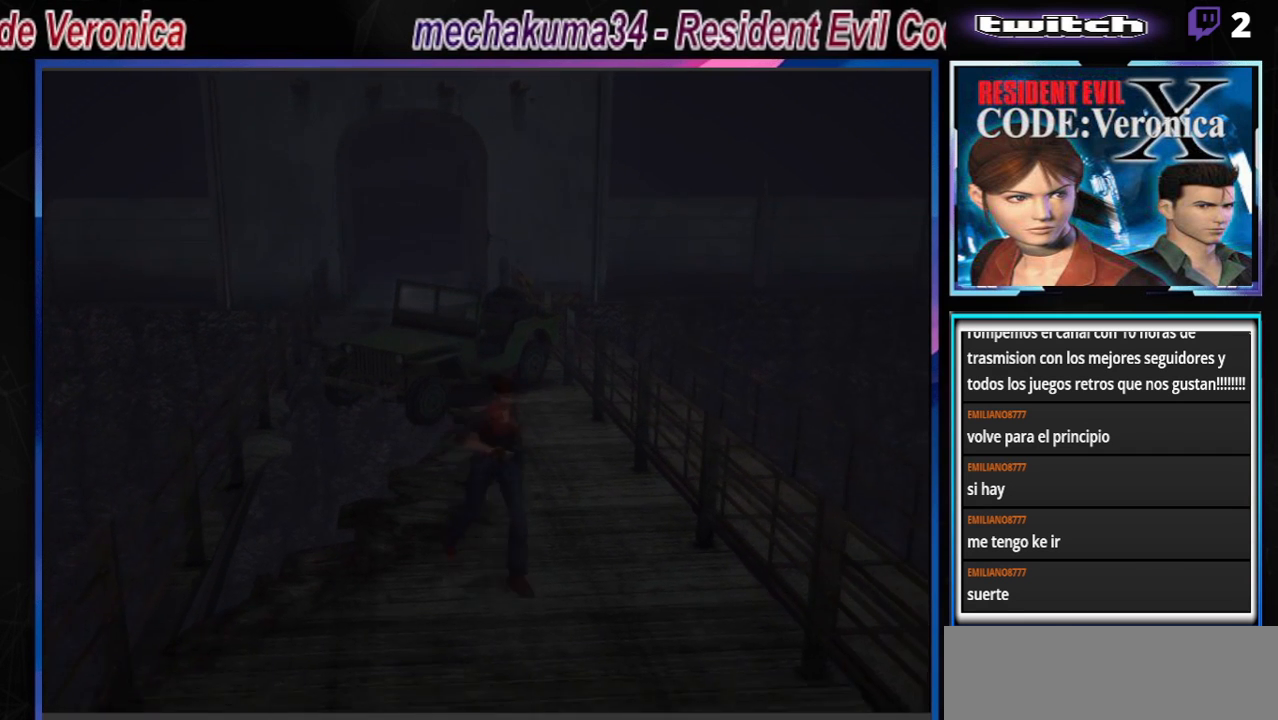
{"buttons": ["B"], "left_stick": "up-right", "events": [[367, "left_stick", "up-right"]]}
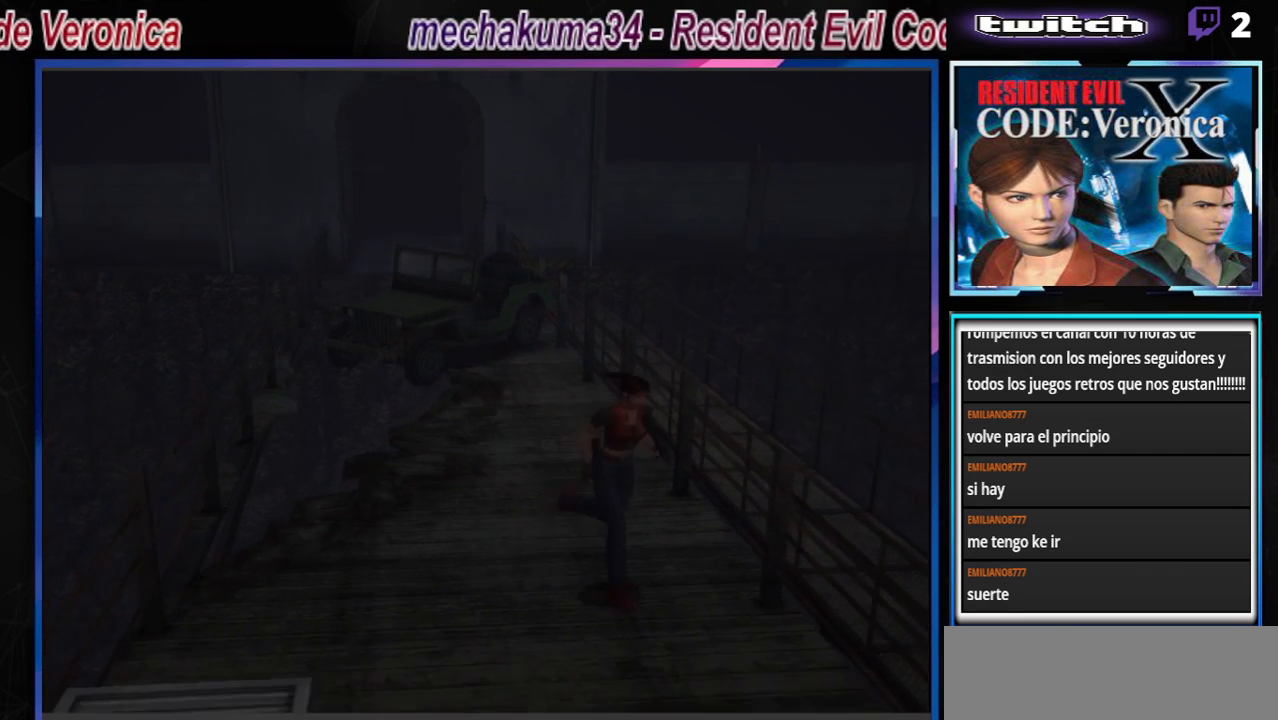
{"buttons": ["B"], "left_stick": "up", "events": [[167, "left_stick", "up"]]}
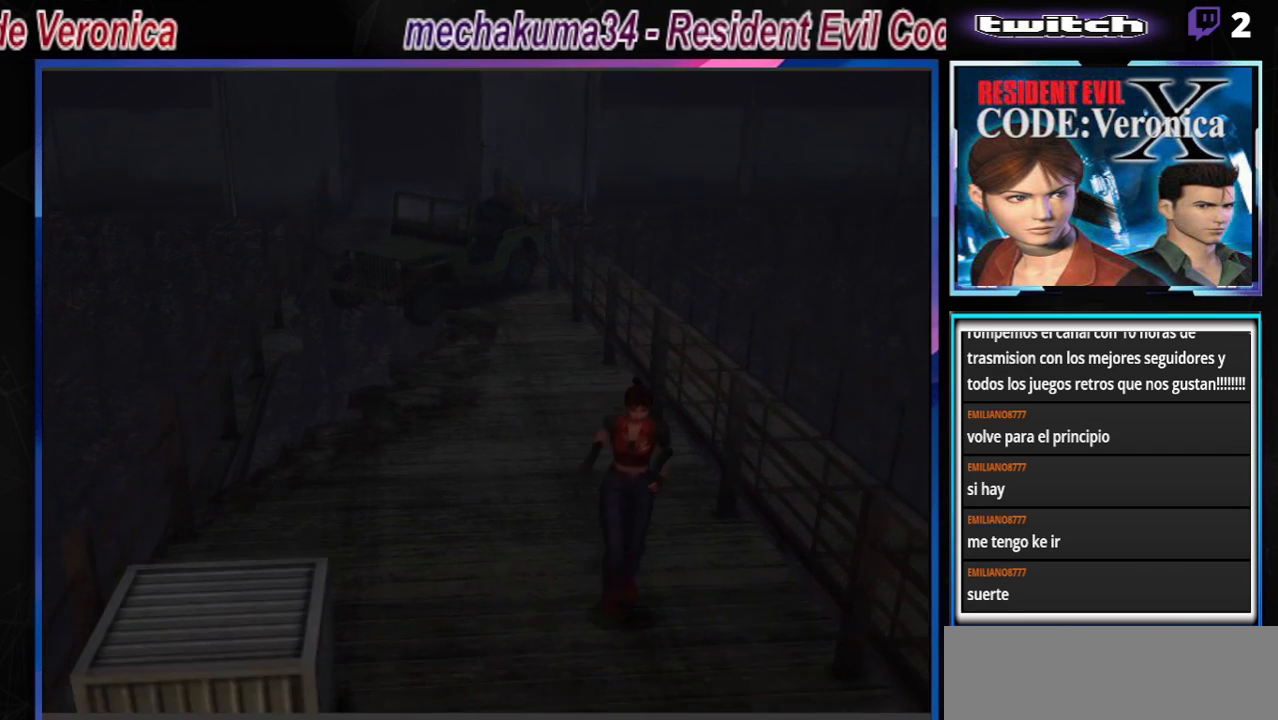
{"buttons": ["B"], "left_stick": "right", "events": [[233, "left_stick", "right"]]}
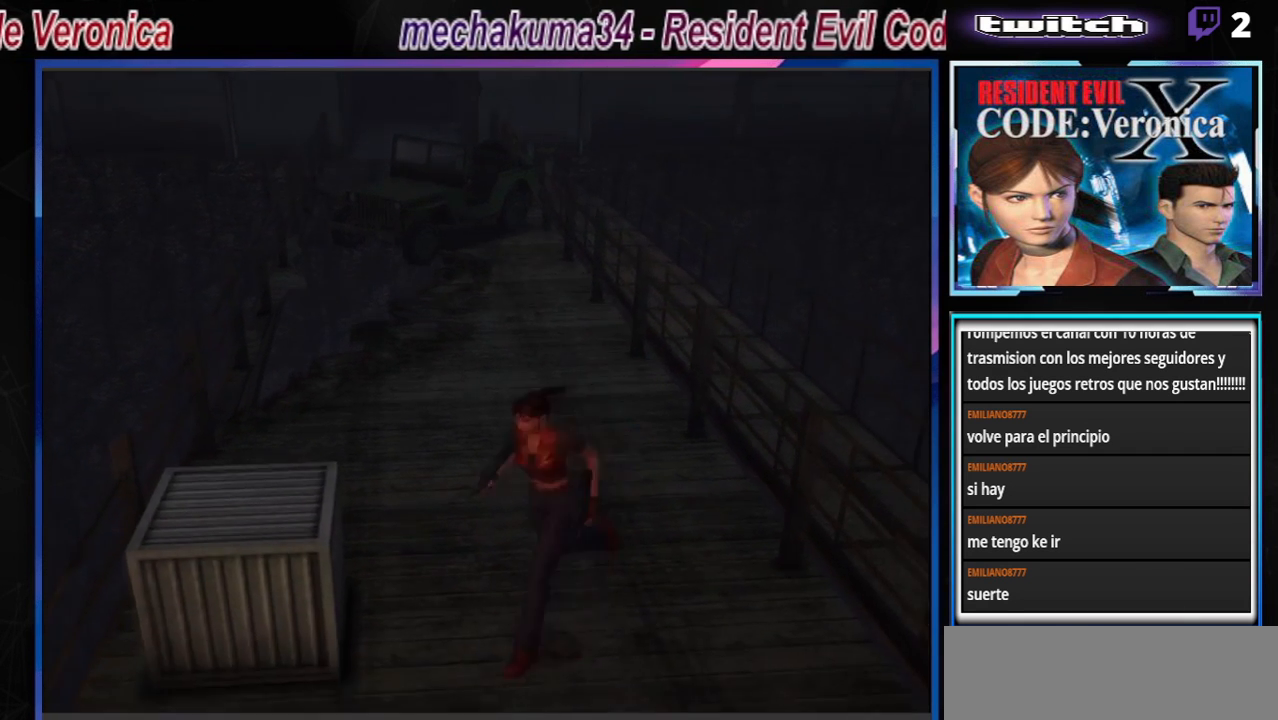
{"buttons": [], "left_stick": "center", "events": [[133, "left_stick", "up"], [167, "B", "up"], [233, "left_stick", "center"]]}
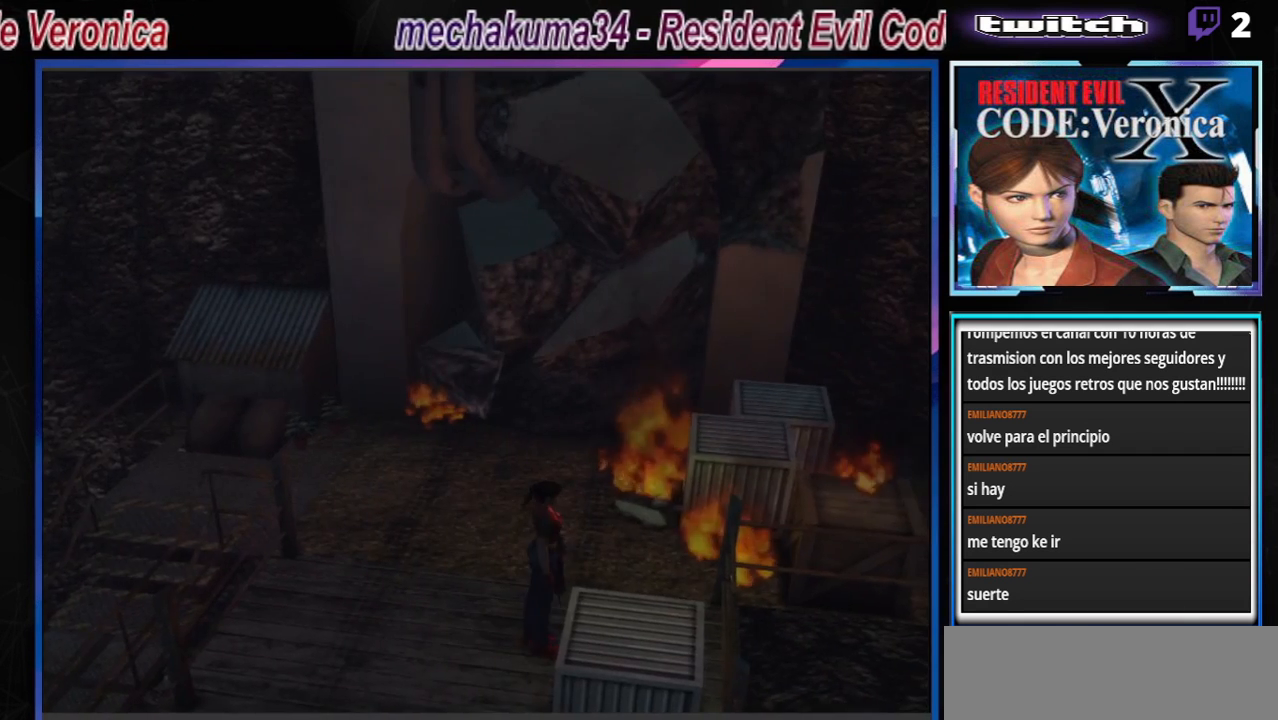
{"buttons": [], "left_stick": "center", "events": []}
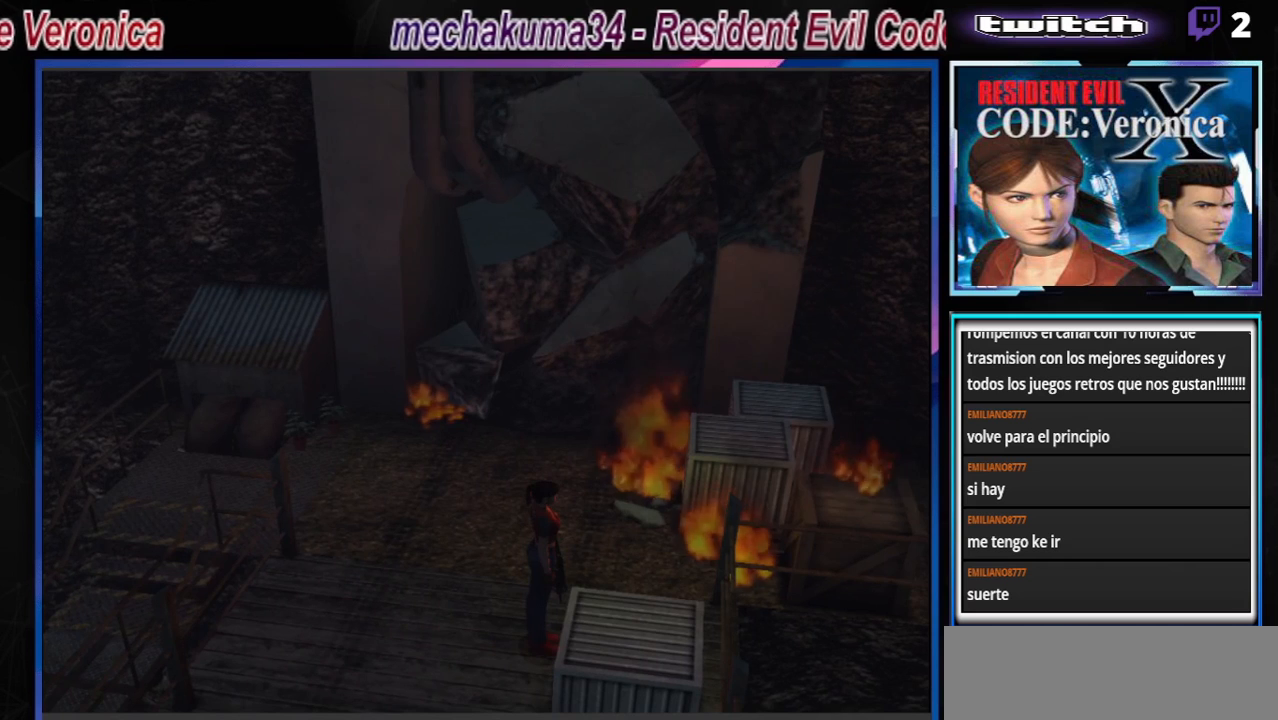
{"buttons": [], "left_stick": "center", "events": []}
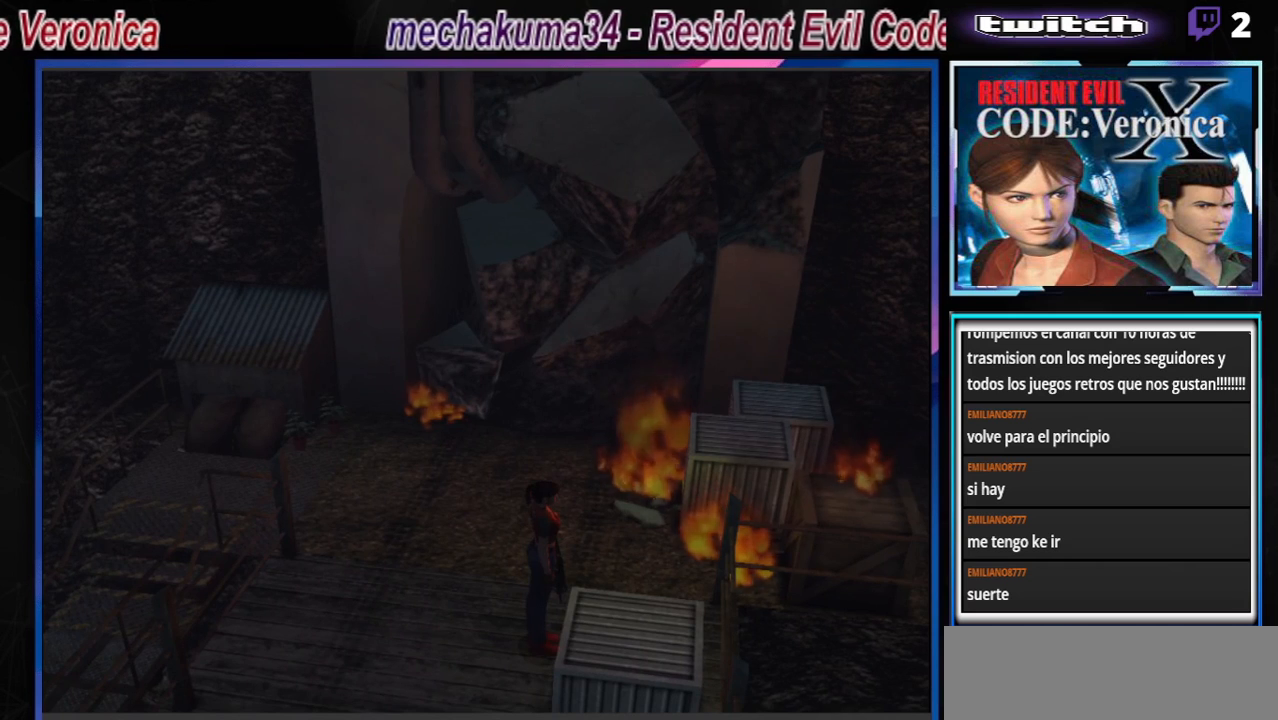
{"buttons": ["B"], "left_stick": "left", "events": [[233, "left_stick", "left"], [467, "B", "down"]]}
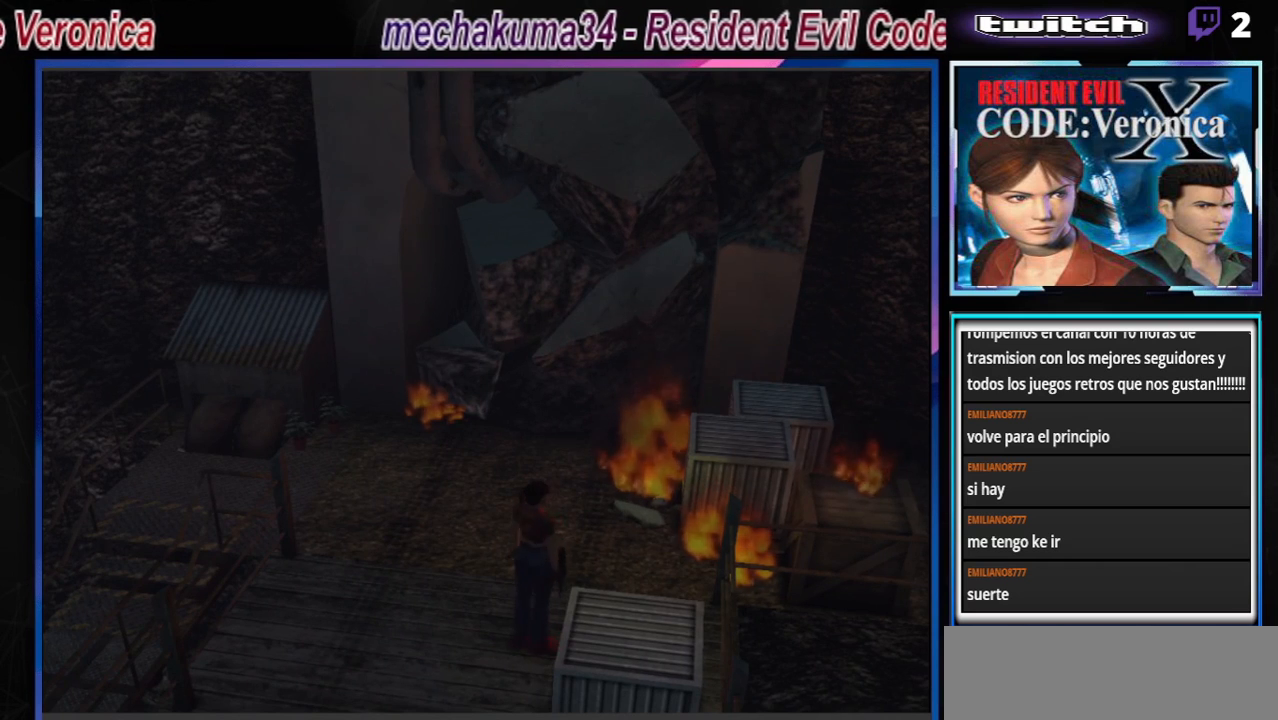
{"buttons": ["B"], "left_stick": "up-left", "events": [[367, "left_stick", "up-left"]]}
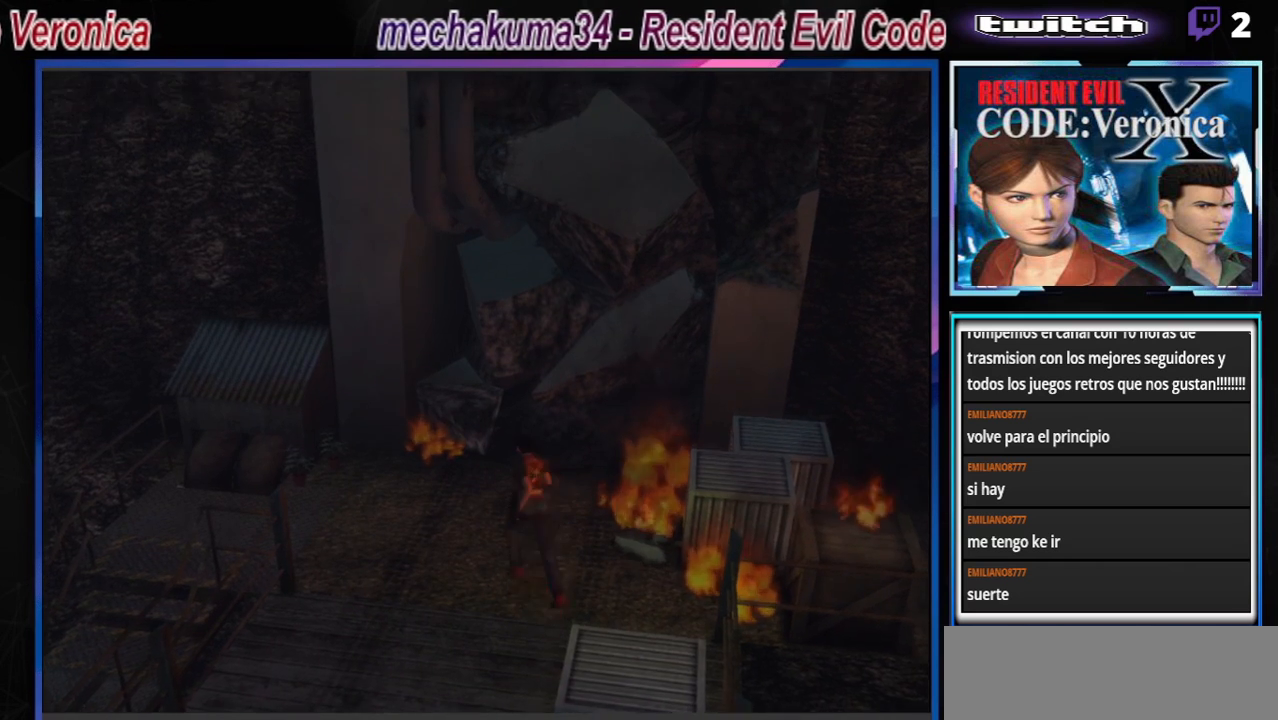
{"buttons": ["B"], "left_stick": "up-right", "events": [[200, "left_stick", "up"], [400, "left_stick", "up-right"]]}
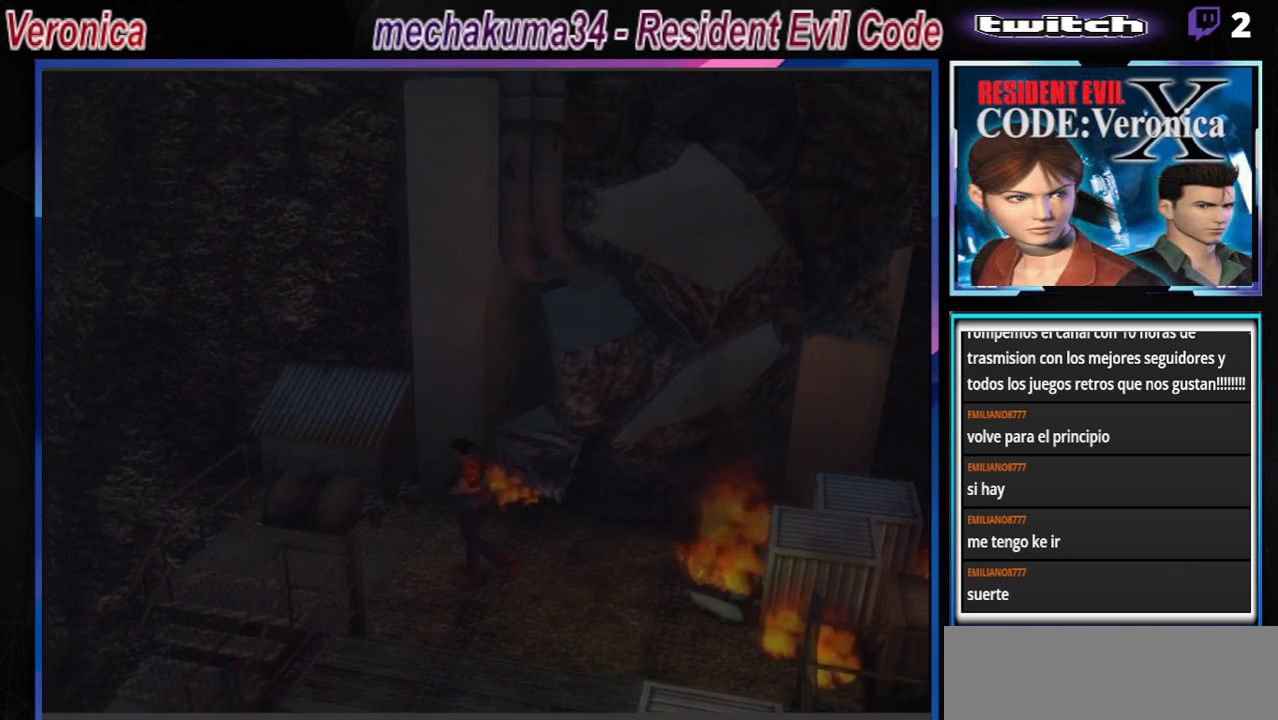
{"buttons": ["A", "B"], "left_stick": "up", "events": [[133, "left_stick", "up"], [267, "A", "down"], [400, "A", "up"], [500, "A", "down"]]}
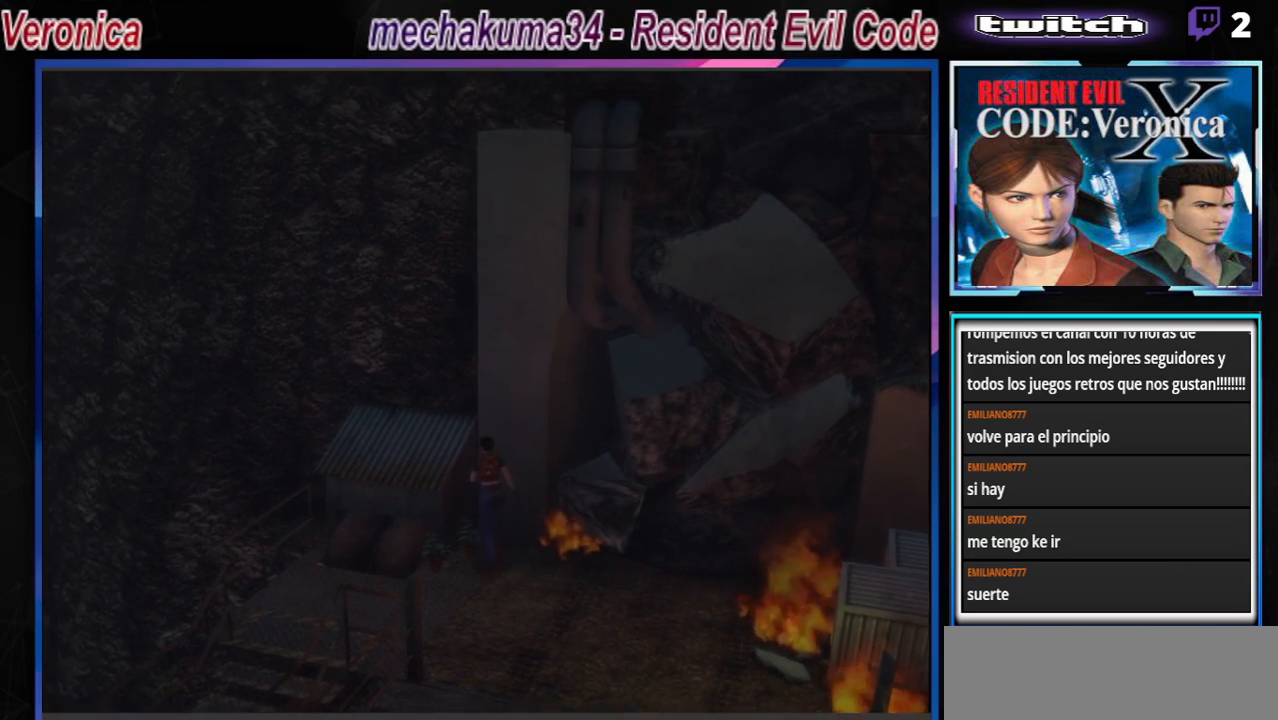
{"buttons": ["A"], "left_stick": "left", "events": [[133, "A", "up"], [200, "B", "up"], [233, "A", "down"], [233, "B", "down"], [267, "B", "up"], [333, "A", "up"], [333, "left_stick", "up-left"], [467, "left_stick", "left"], [500, "A", "down"]]}
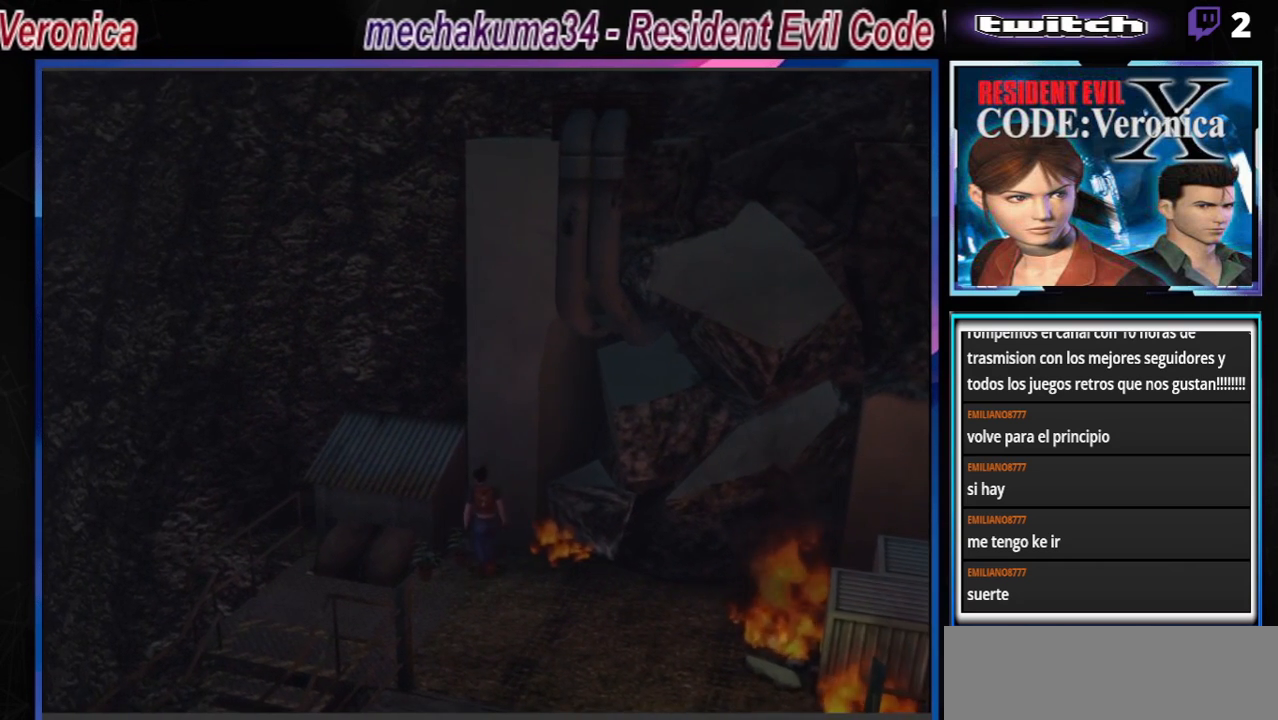
{"buttons": [], "left_stick": "center", "events": [[100, "A", "up"], [133, "left_stick", "center"], [267, "A", "down"], [367, "A", "up"]]}
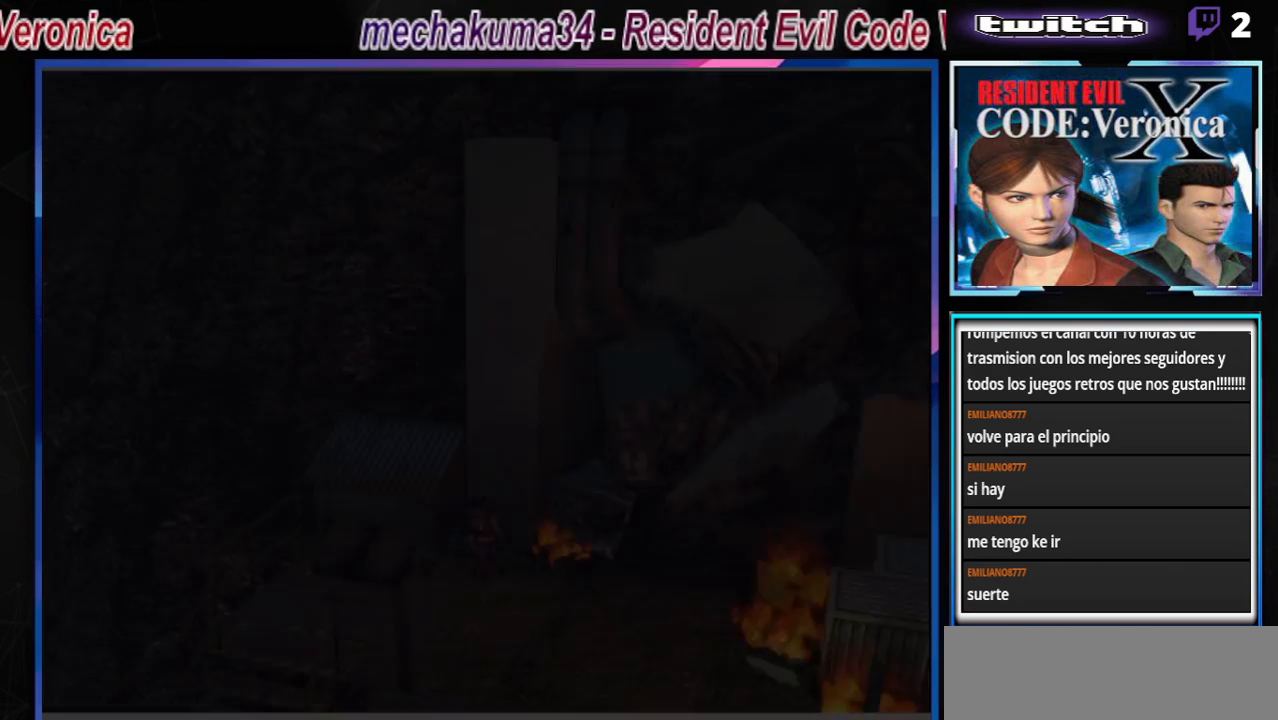
{"buttons": [], "left_stick": "center", "events": [[33, "A", "down"], [133, "A", "up"], [300, "A", "down"], [400, "A", "up"]]}
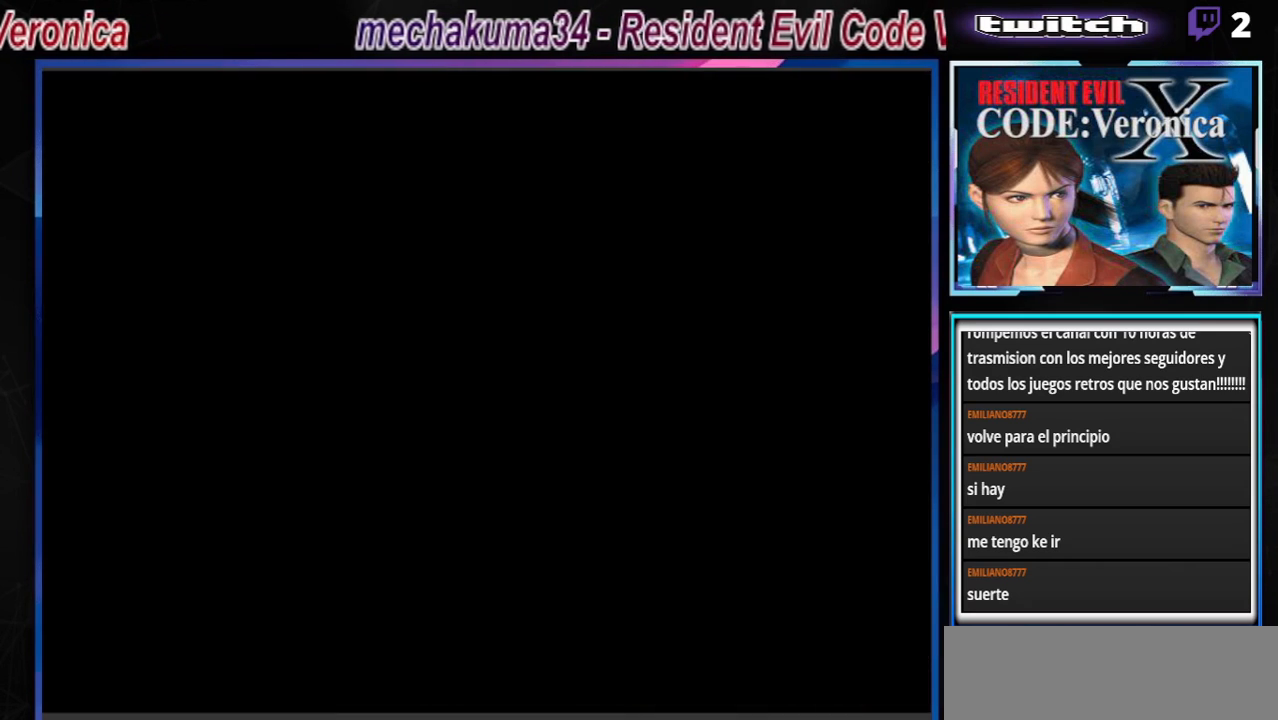
{"buttons": ["A"], "left_stick": "center", "events": [[67, "A", "down"], [200, "A", "up"], [467, "A", "down"]]}
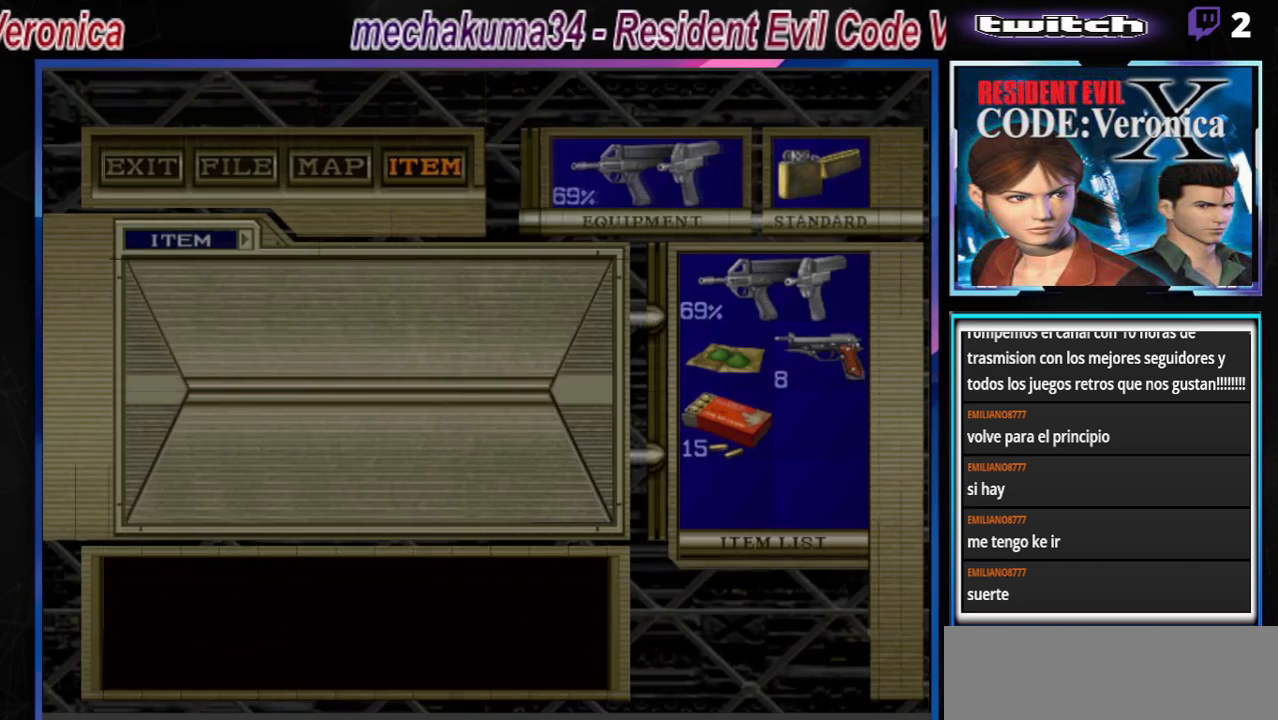
{"buttons": ["A"], "left_stick": "center", "events": [[67, "A", "up"], [300, "A", "down"], [400, "A", "up"], [500, "A", "down"]]}
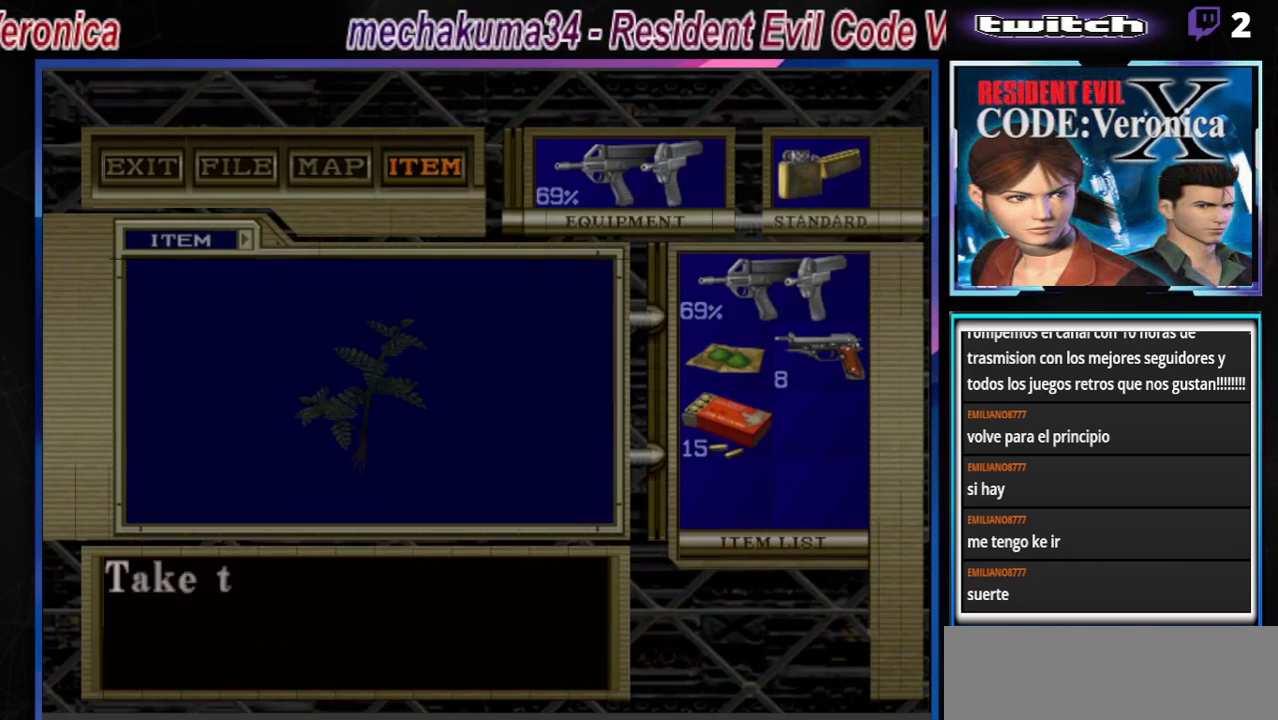
{"buttons": [], "left_stick": "center", "events": [[100, "A", "up"], [167, "A", "down"], [300, "A", "up"], [367, "A", "down"], [500, "A", "up"]]}
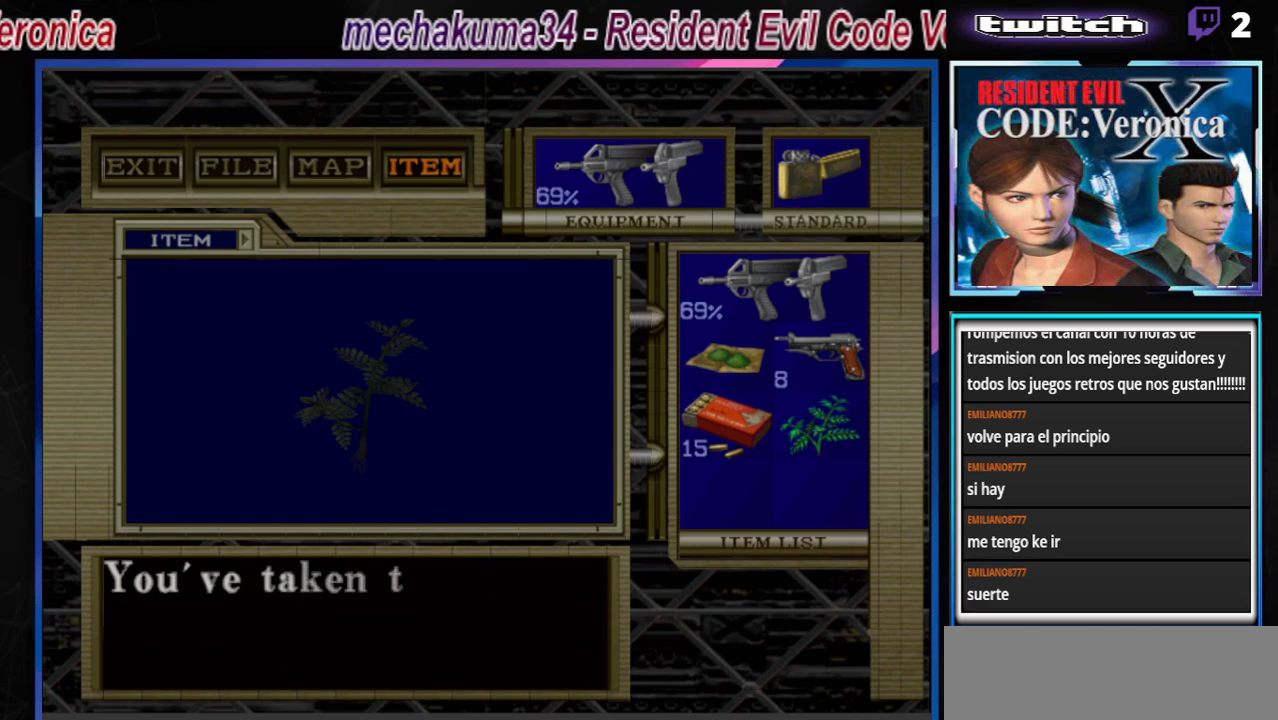
{"buttons": [], "left_stick": "center", "events": [[133, "A", "down"], [267, "A", "up"], [367, "A", "down"], [500, "A", "up"]]}
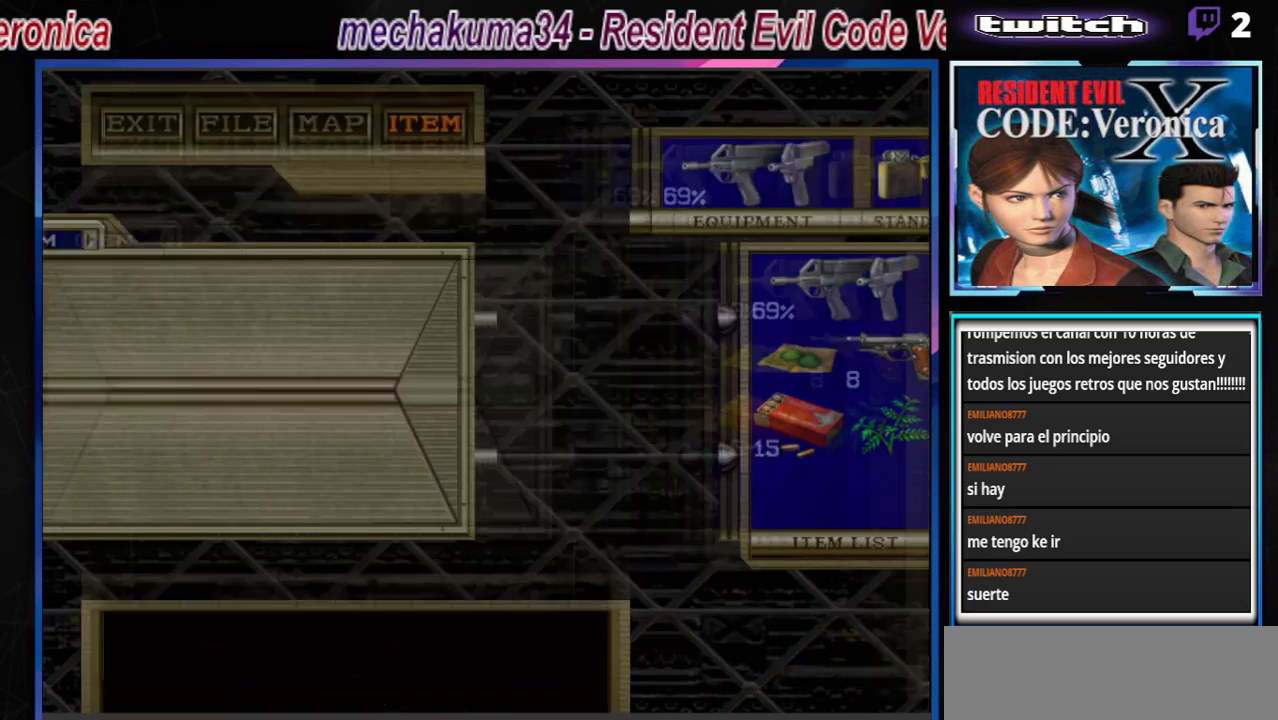
{"buttons": [], "left_stick": "left", "events": [[333, "left_stick", "left"]]}
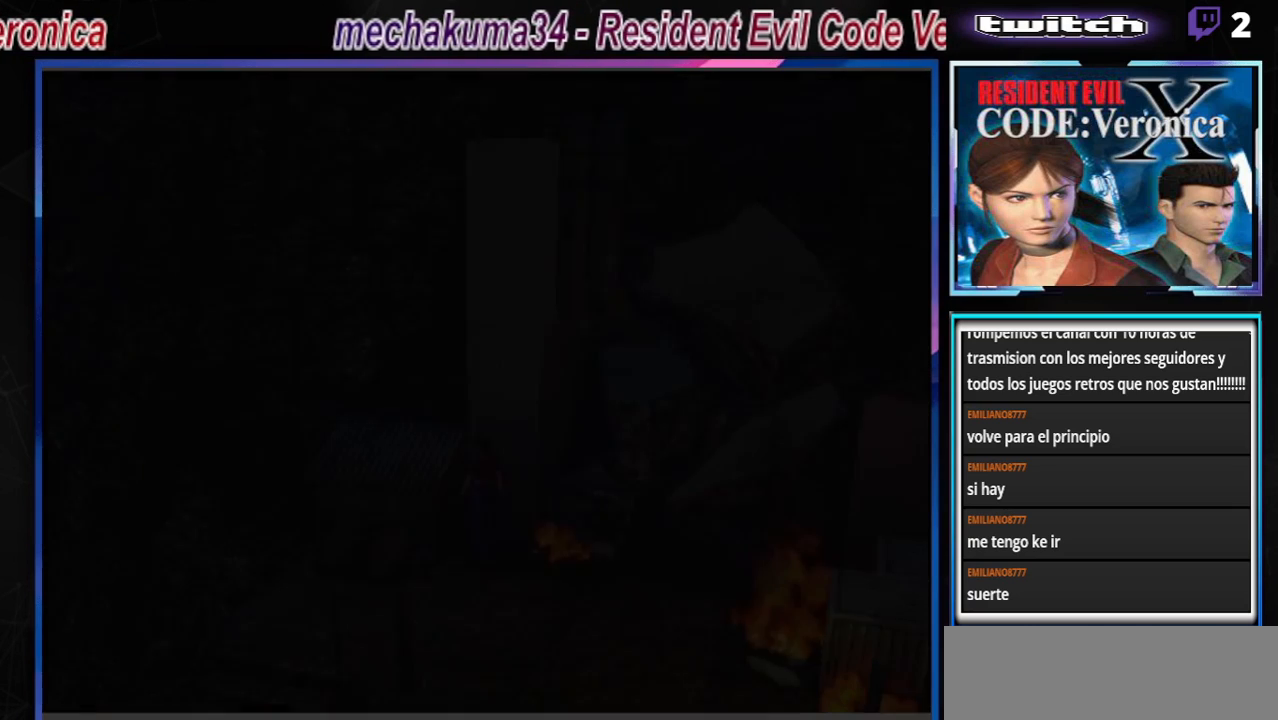
{"buttons": [], "left_stick": "up-left", "events": [[367, "left_stick", "up-left"], [400, "A", "down"], [500, "A", "up"]]}
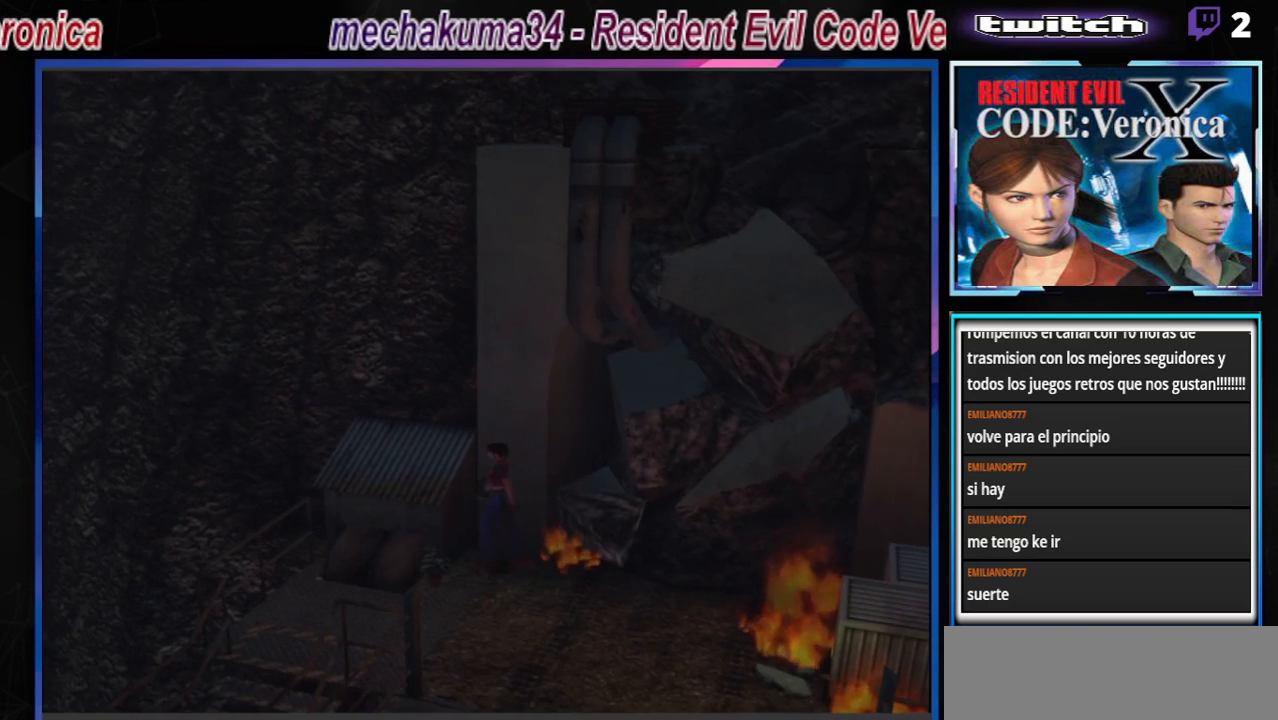
{"buttons": ["A"], "left_stick": "right", "events": [[267, "A", "down"], [400, "A", "up"], [433, "left_stick", "right"], [467, "A", "down"]]}
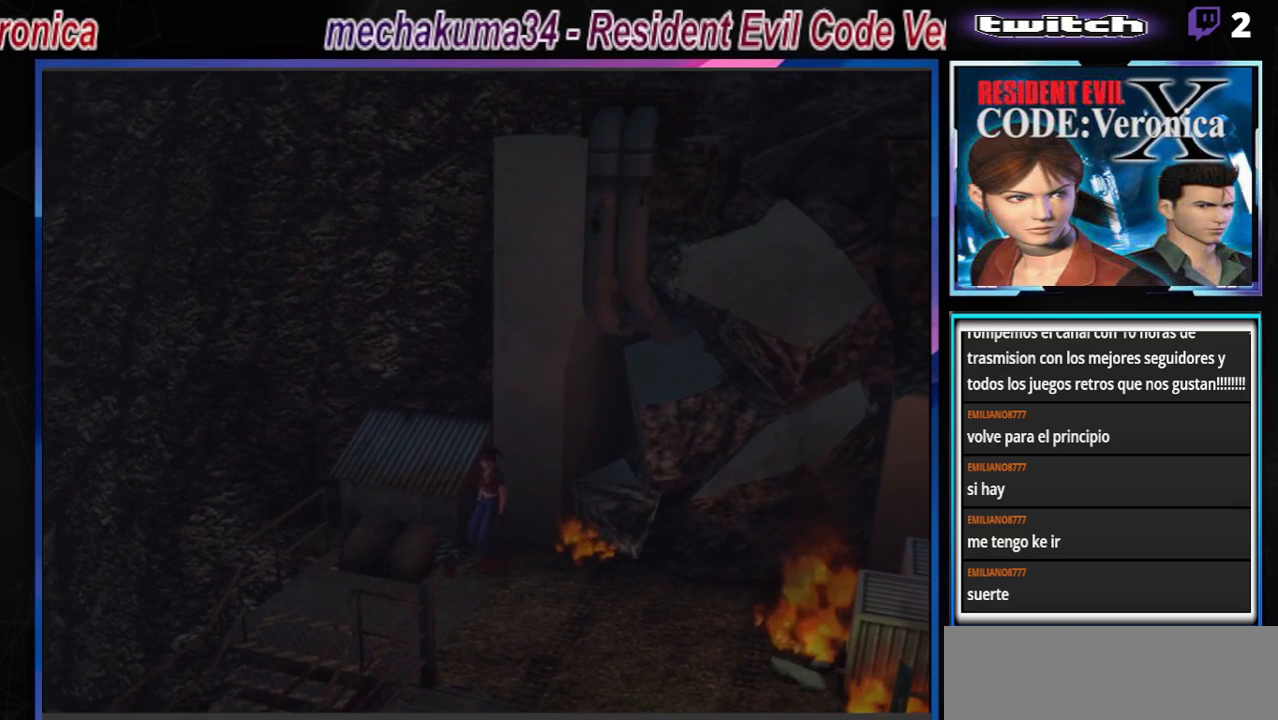
{"buttons": [], "left_stick": "center", "events": [[33, "A", "up"], [100, "A", "down"], [167, "left_stick", "up-right"], [233, "A", "up"], [267, "left_stick", "center"], [333, "A", "down"], [467, "A", "up"]]}